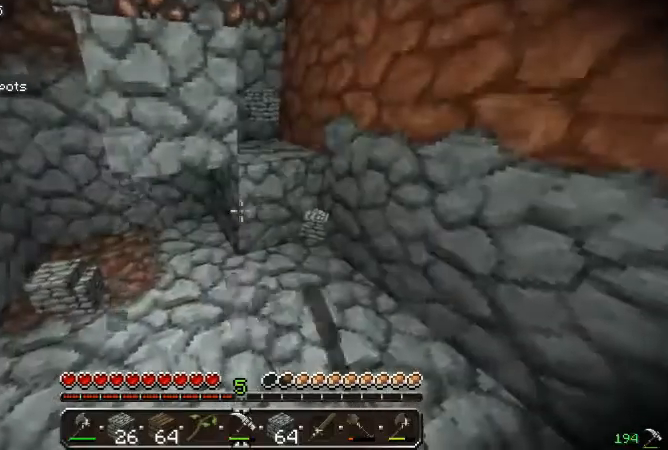
Gameplay with keyboard and mouse; each line is a JSON object with the keys and mouse buttons held at the frame after it. "events" lists presses ("down") and releases ("up") of "a", "d", "s", "w", "mouse_left" and "mouse_right" between this image and that frame as [ms after this image, input, new state], when the widget could be followed in between. "mouse_left", "mouse_right" = the "left", "right" buttons of the "mouse" list. No other keys are recorded. Fast repeated clicks can show as one long hold. Mouse movement is not recorded.
{"keys": [], "mouse": ["left"], "events": []}
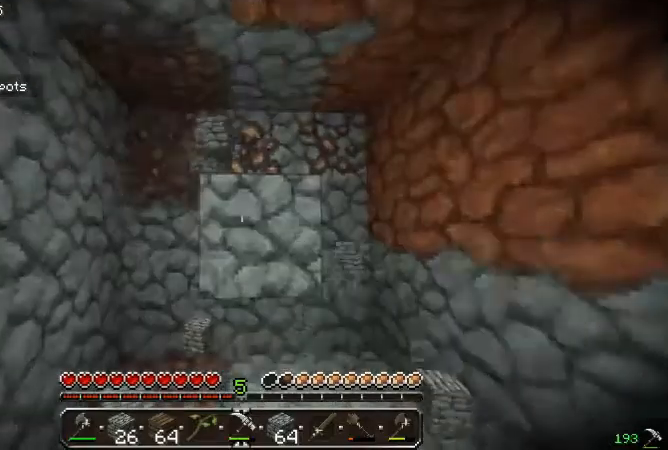
{"keys": ["w"], "mouse": ["left"], "events": [[500, "w", "down"]]}
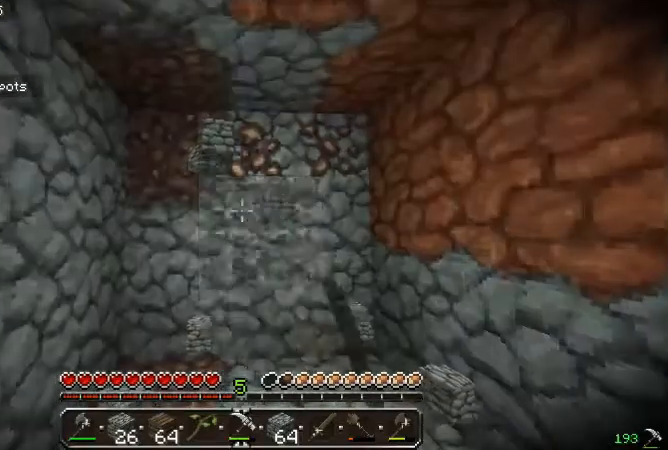
{"keys": [], "mouse": ["left"], "events": [[133, "d", "down"], [233, "d", "up"], [300, "w", "up"]]}
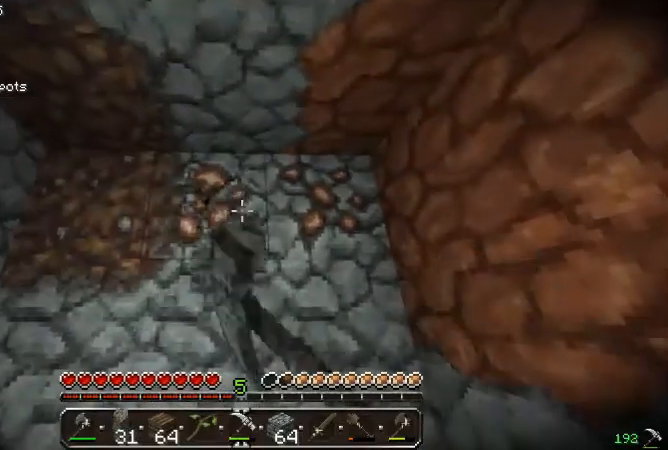
{"keys": [], "mouse": ["left"], "events": []}
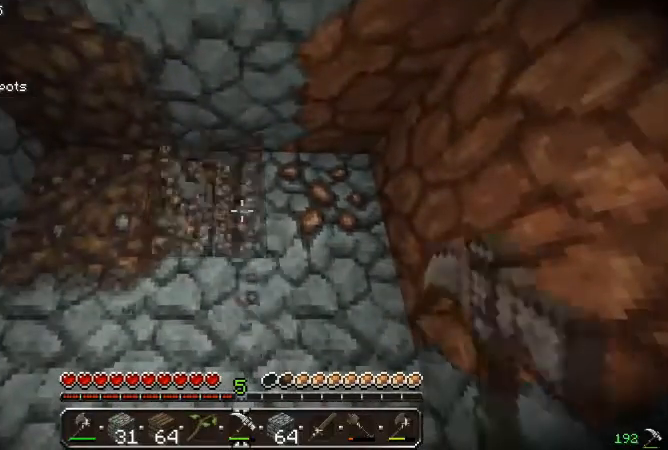
{"keys": [], "mouse": ["left"], "events": []}
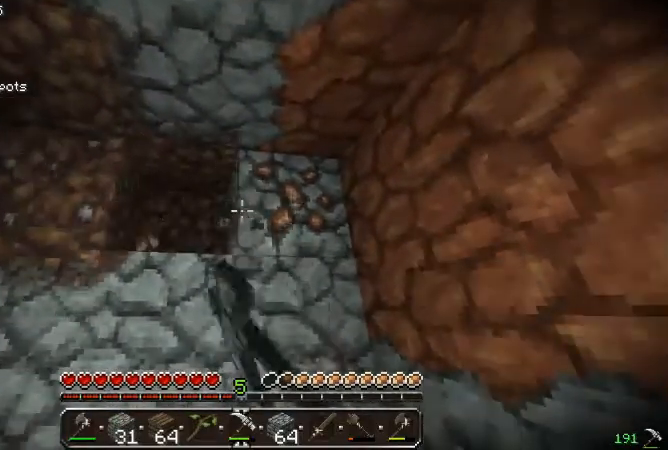
{"keys": [], "mouse": ["left"], "events": []}
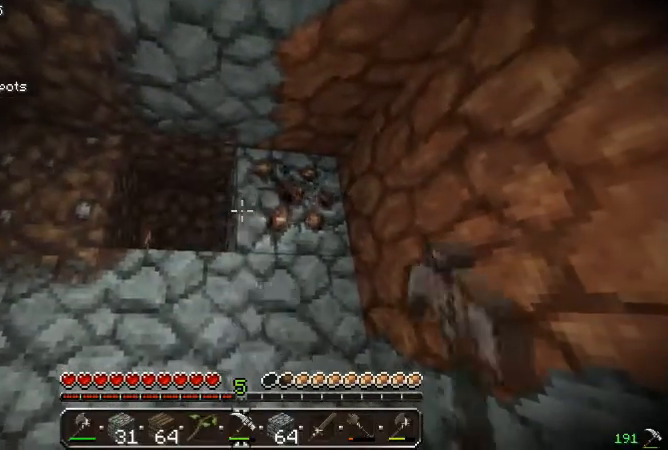
{"keys": [], "mouse": ["left"], "events": []}
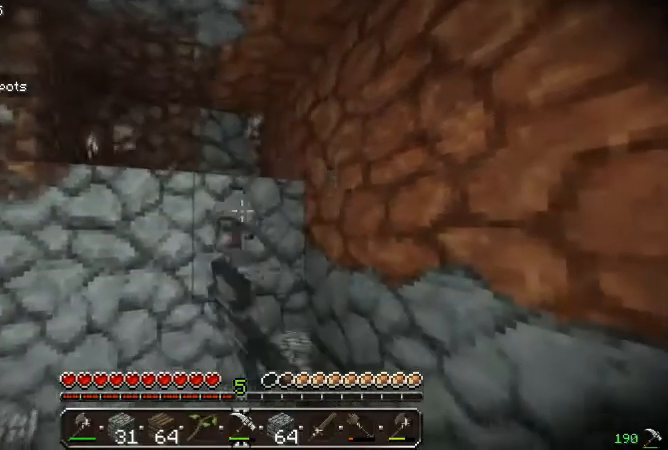
{"keys": ["d", "w"], "mouse": [], "events": [[267, "w", "down"], [367, "d", "down"], [467, "mouse_left", "up"]]}
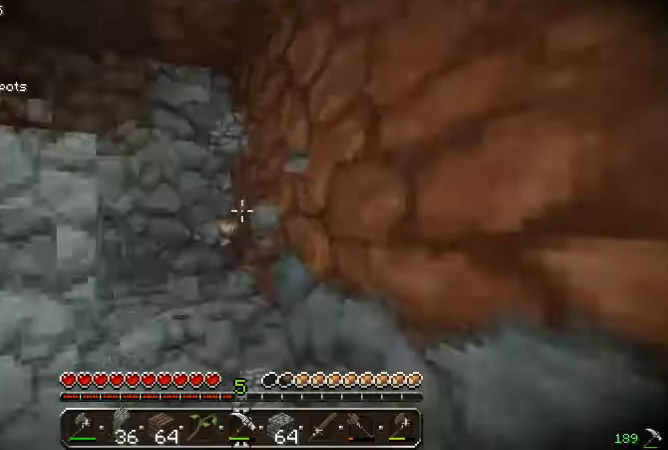
{"keys": ["d", "w"], "mouse": [], "events": [[67, "d", "up"], [233, "d", "down"]]}
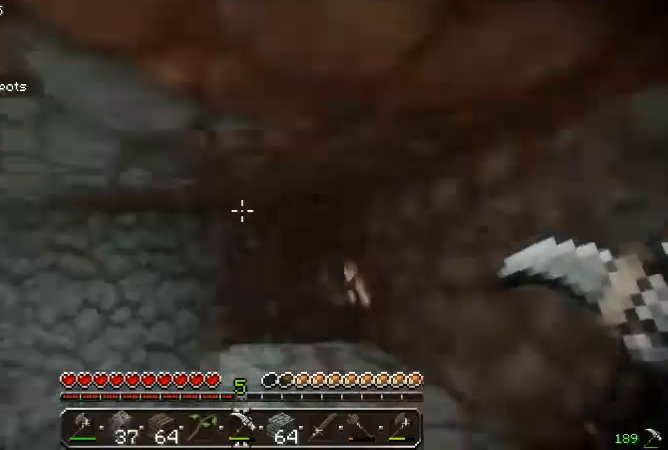
{"keys": [], "mouse": [], "events": [[200, "w", "up"], [267, "a", "down"], [267, "d", "up"], [467, "a", "up"]]}
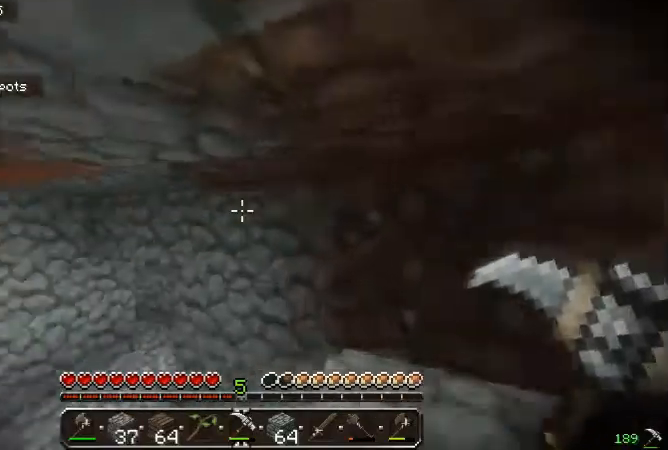
{"keys": [], "mouse": [], "events": [[67, "w", "down"], [167, "w", "up"]]}
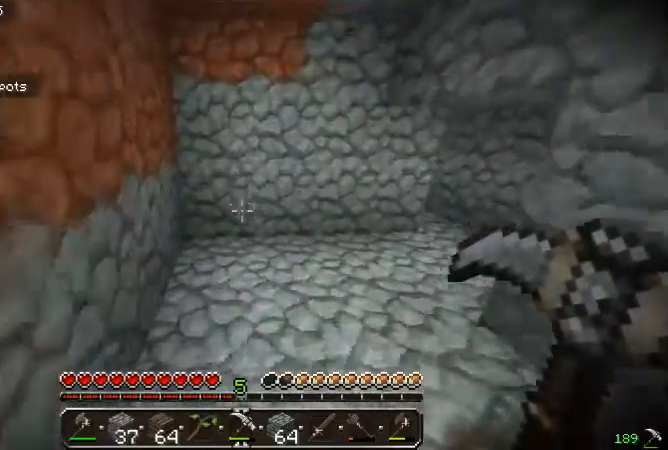
{"keys": [], "mouse": [], "events": []}
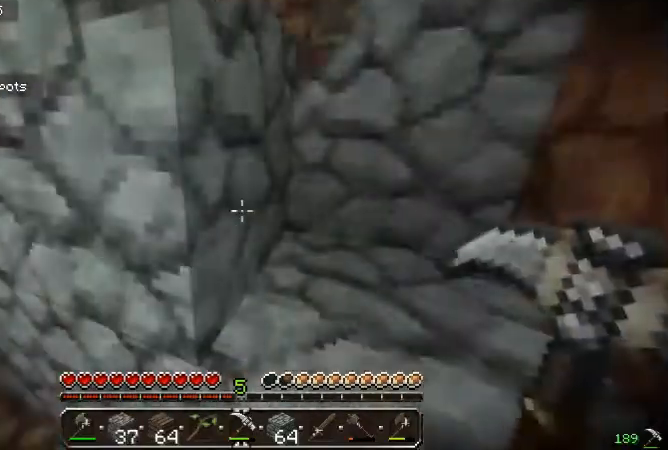
{"keys": [], "mouse": ["left"], "events": [[133, "mouse_left", "down"], [200, "mouse_left", "up"], [300, "mouse_left", "down"]]}
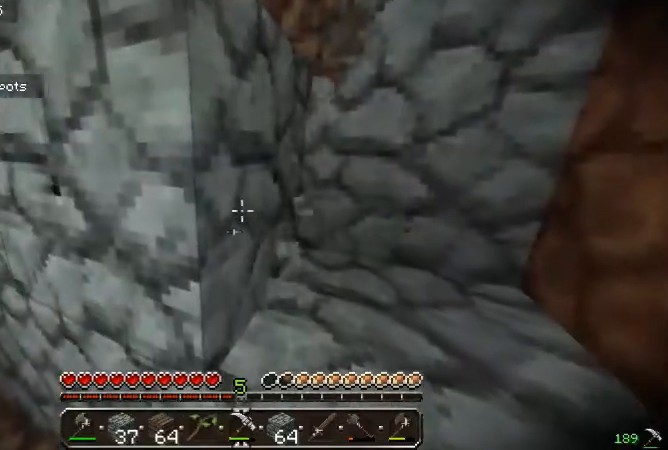
{"keys": ["a", "s"], "mouse": ["left"], "events": [[333, "a", "down"], [367, "s", "down"]]}
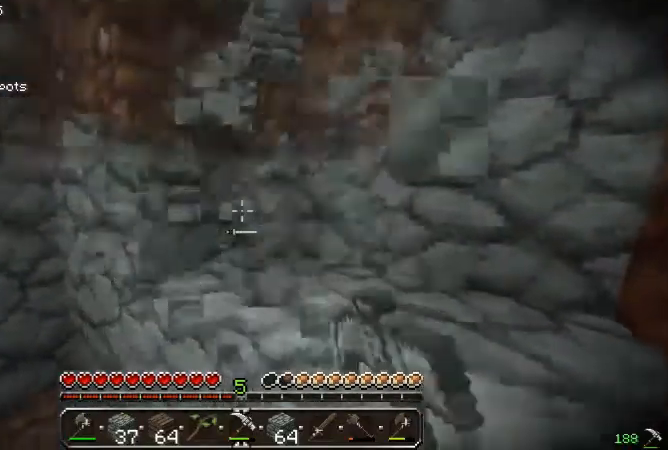
{"keys": [], "mouse": ["left"], "events": [[100, "a", "up"], [100, "s", "up"]]}
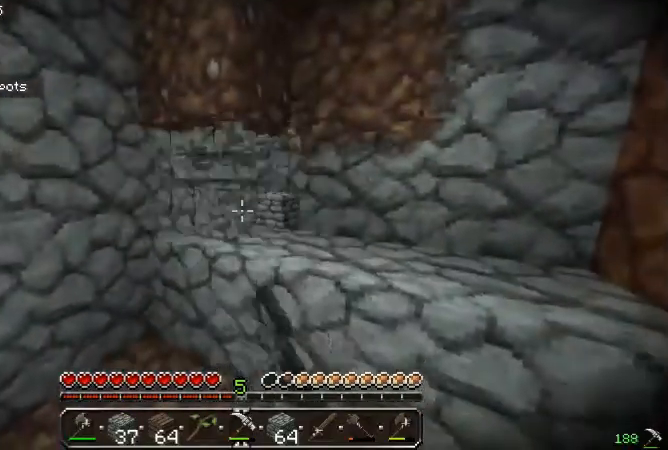
{"keys": [], "mouse": ["left"], "events": []}
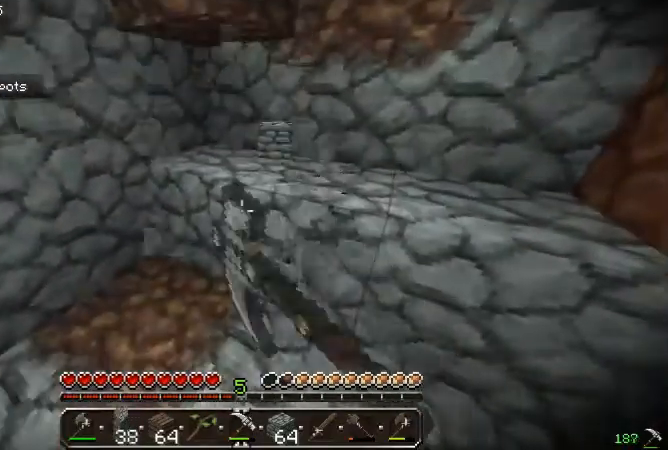
{"keys": [], "mouse": ["left"], "events": []}
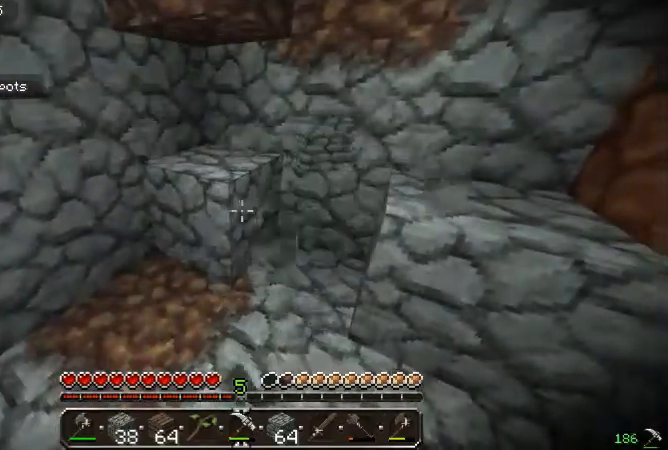
{"keys": [], "mouse": ["left"], "events": []}
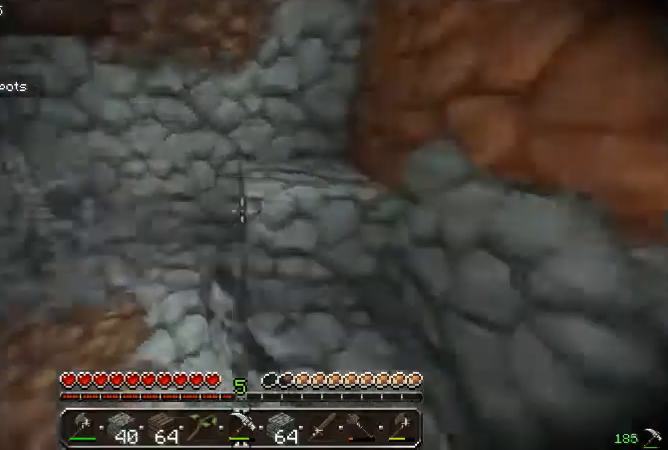
{"keys": [], "mouse": ["left"], "events": []}
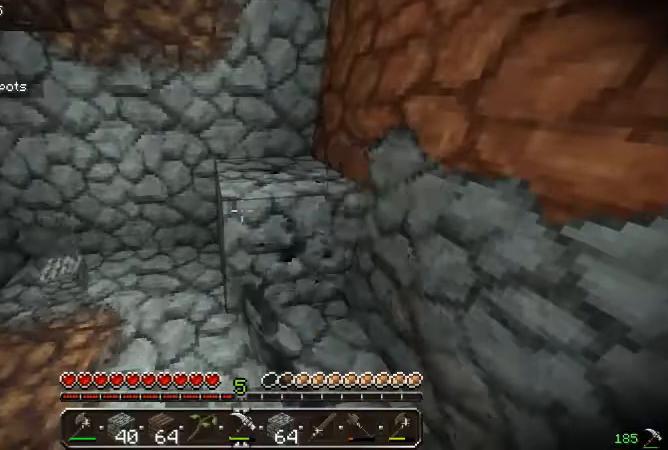
{"keys": [], "mouse": [], "events": [[167, "s", "down"], [200, "mouse_left", "up"], [367, "s", "up"]]}
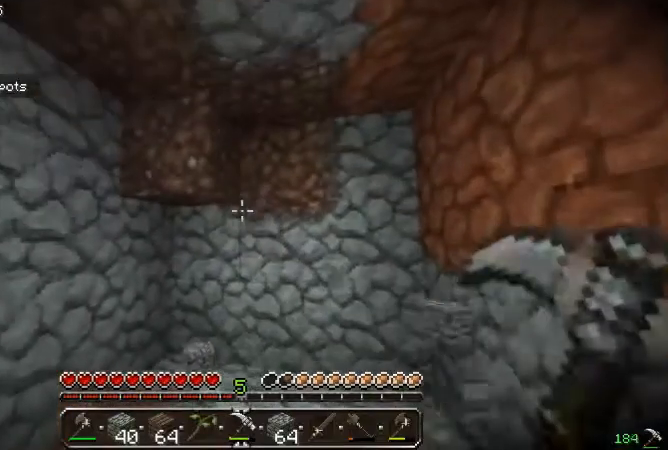
{"keys": [], "mouse": [], "events": []}
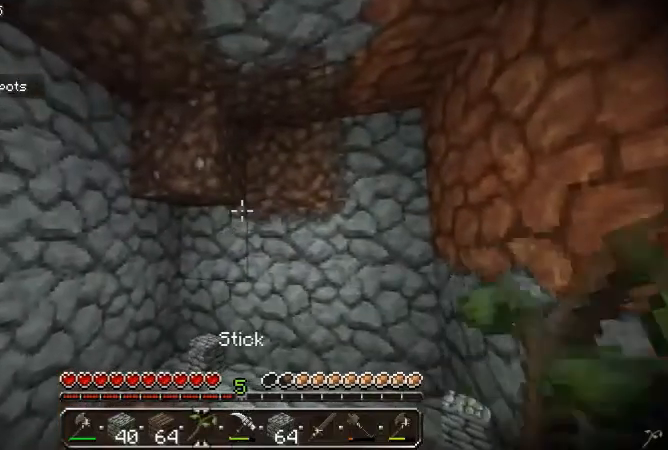
{"keys": [], "mouse": [], "events": []}
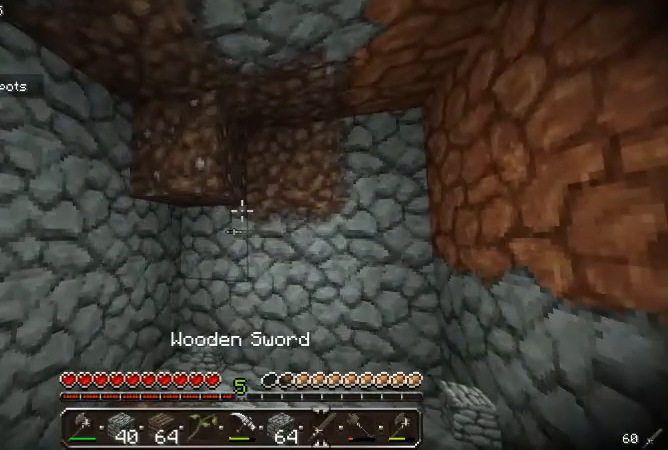
{"keys": [], "mouse": ["left"], "events": [[300, "w", "down"], [467, "w", "up"], [500, "mouse_left", "down"]]}
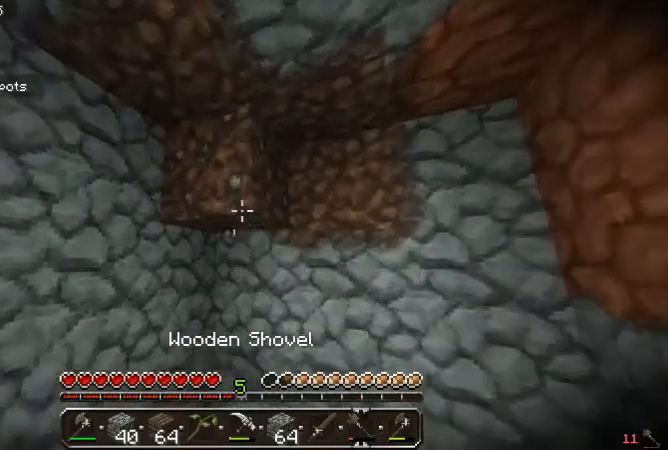
{"keys": [], "mouse": ["left"], "events": []}
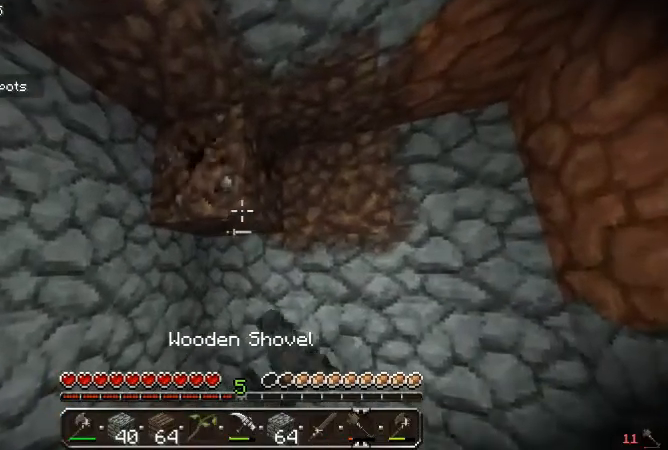
{"keys": [], "mouse": ["left"], "events": []}
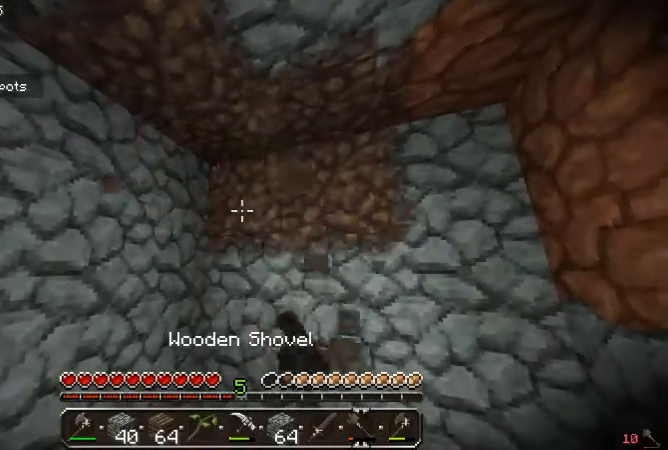
{"keys": [], "mouse": ["left"], "events": []}
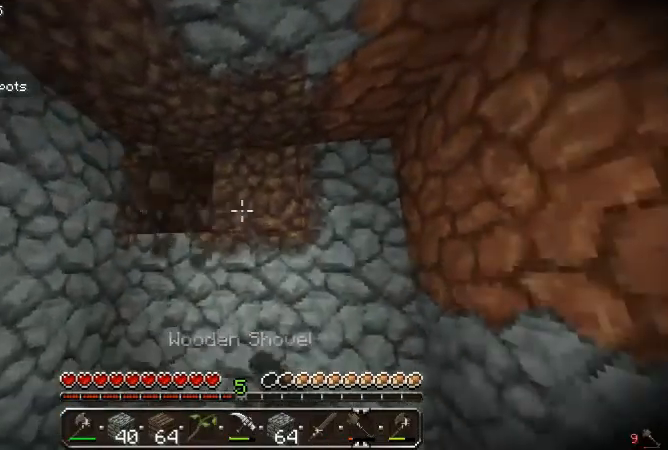
{"keys": [], "mouse": ["left"], "events": []}
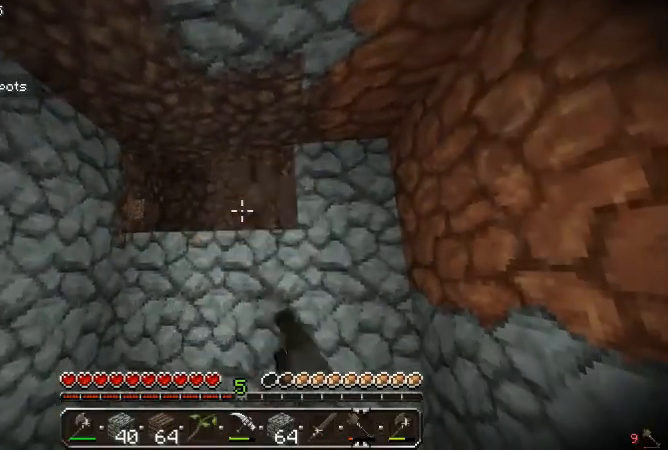
{"keys": [], "mouse": ["left"], "events": [[267, "w", "down"], [367, "w", "up"]]}
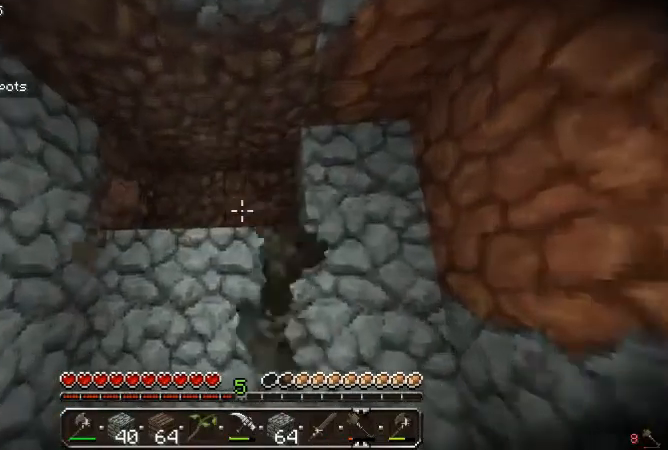
{"keys": [], "mouse": ["left"], "events": []}
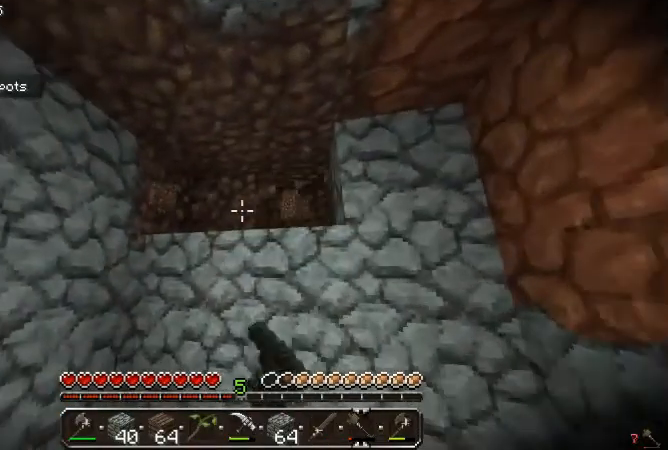
{"keys": ["w"], "mouse": ["left"], "events": [[367, "w", "down"]]}